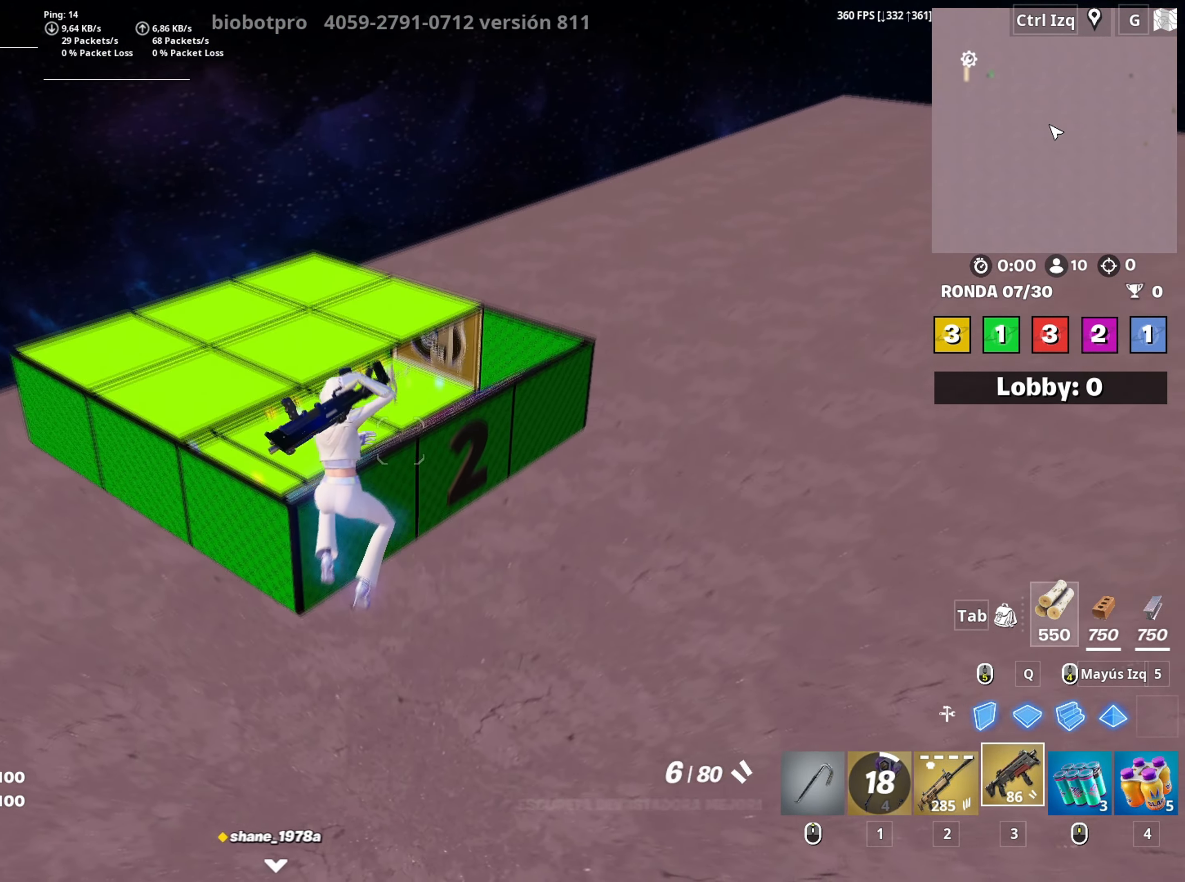
Gameplay with keyboard and mouse; each line is a JSON object with the keys and mouse buttons held at the frame after it. "events" lists presses ("down") and releases ("up") of "1", "2", "3", "4", "5", "a", "alt", "c", "caps_lock", "ctrl", "d", "e", "f", "g", "q", "r", "s", "shift", "space", "t", "tab", "v", "w", "x", "z", "mouse_left", "mouse_wheel" and "mouse_right" between this image and that frame as [ms after this image, input, new state], when the widget could be followed in between. "mouse_left", "mouse_wheel", "mouse_right" = the "left", "wheel", "right" buttons of the "mouse" list. No other keys are recorded. "wheel" means that the mouse wheel is clicked or scrolled. "mouse_move" is the direction in which the mouse moves at that frame (one of eight, or "still"), when it could be read.
{"keys": ["space", "w"], "mouse": [], "mouse_move": "up", "events": [[83, "c", "down"], [233, "c", "up"], [500, "space", "down"]]}
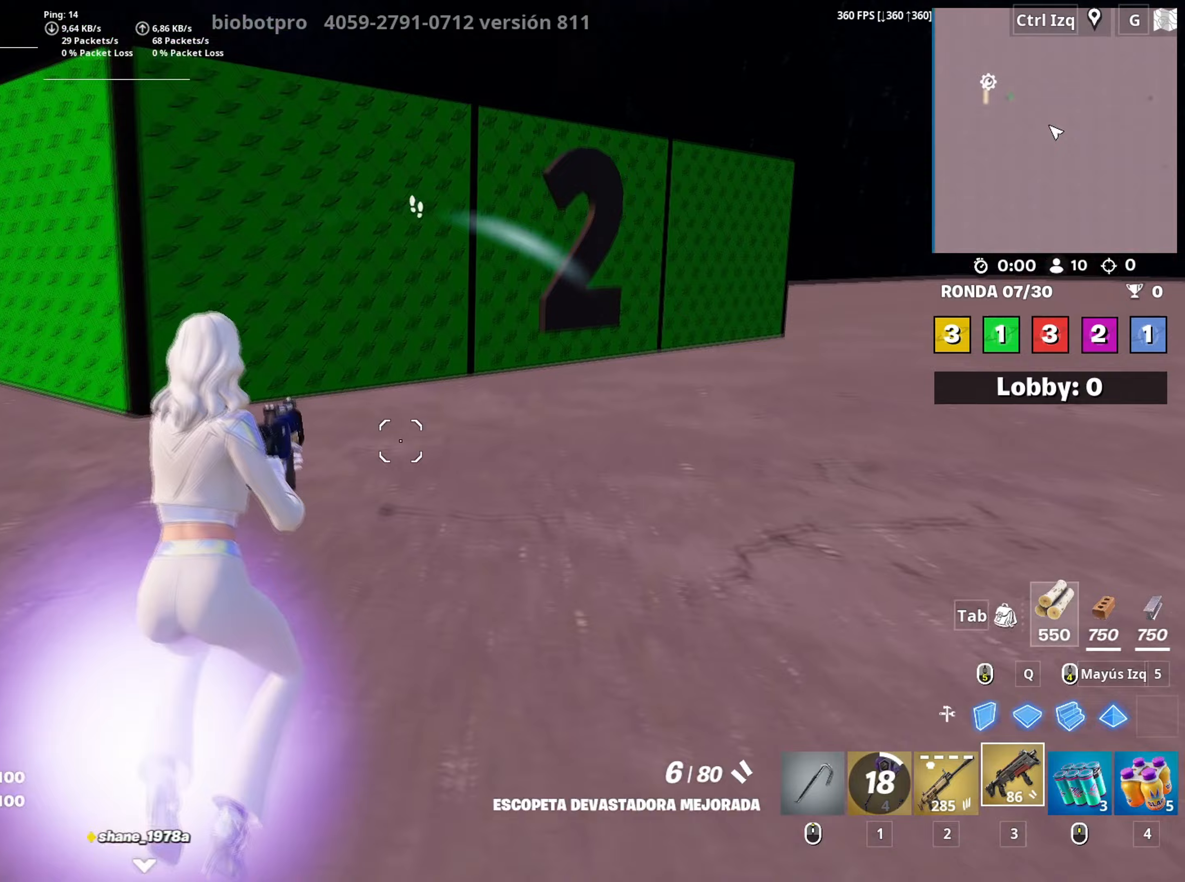
{"keys": ["w"], "mouse": [], "mouse_move": "down", "events": [[150, "space", "up"], [333, "mouse_left", "down"], [383, "3", "down"], [433, "3", "up"], [433, "mouse_left", "up"]]}
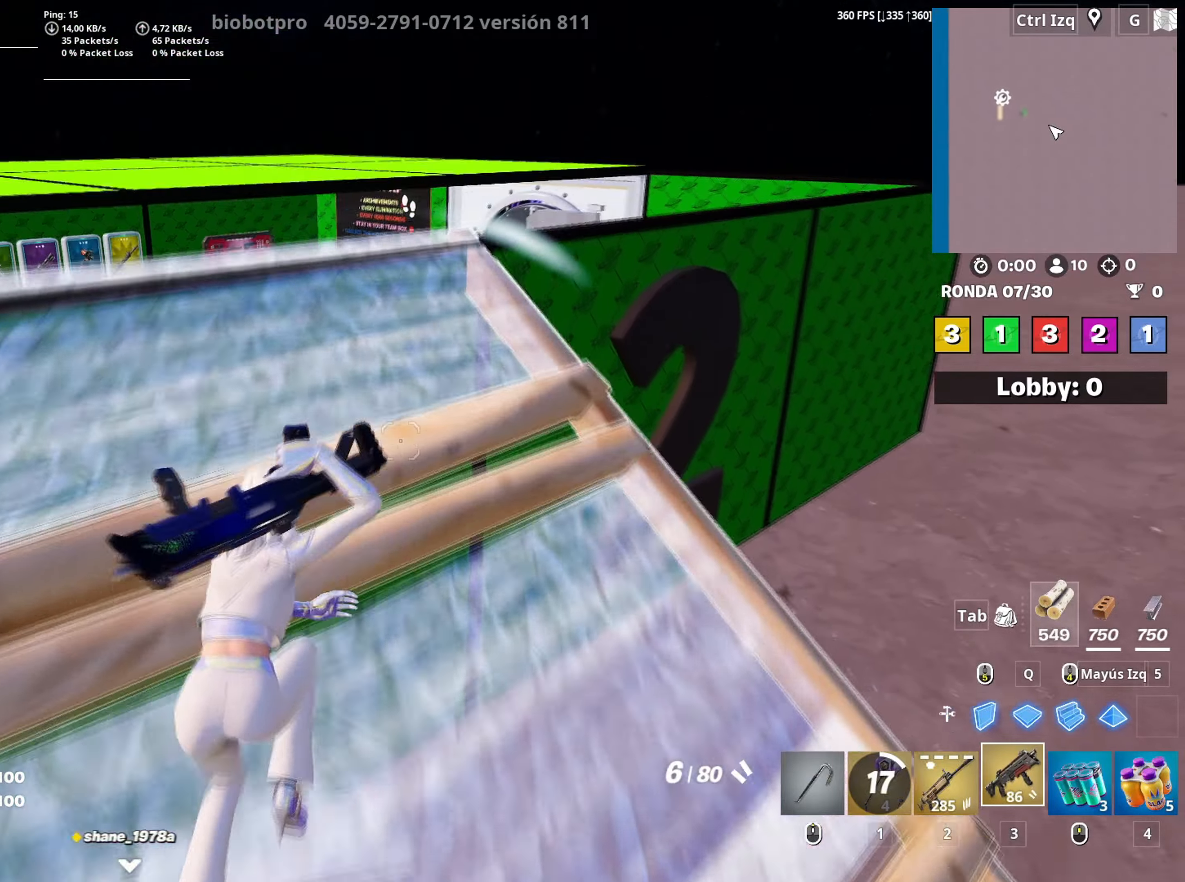
{"keys": ["w"], "mouse": [], "mouse_move": "still", "events": []}
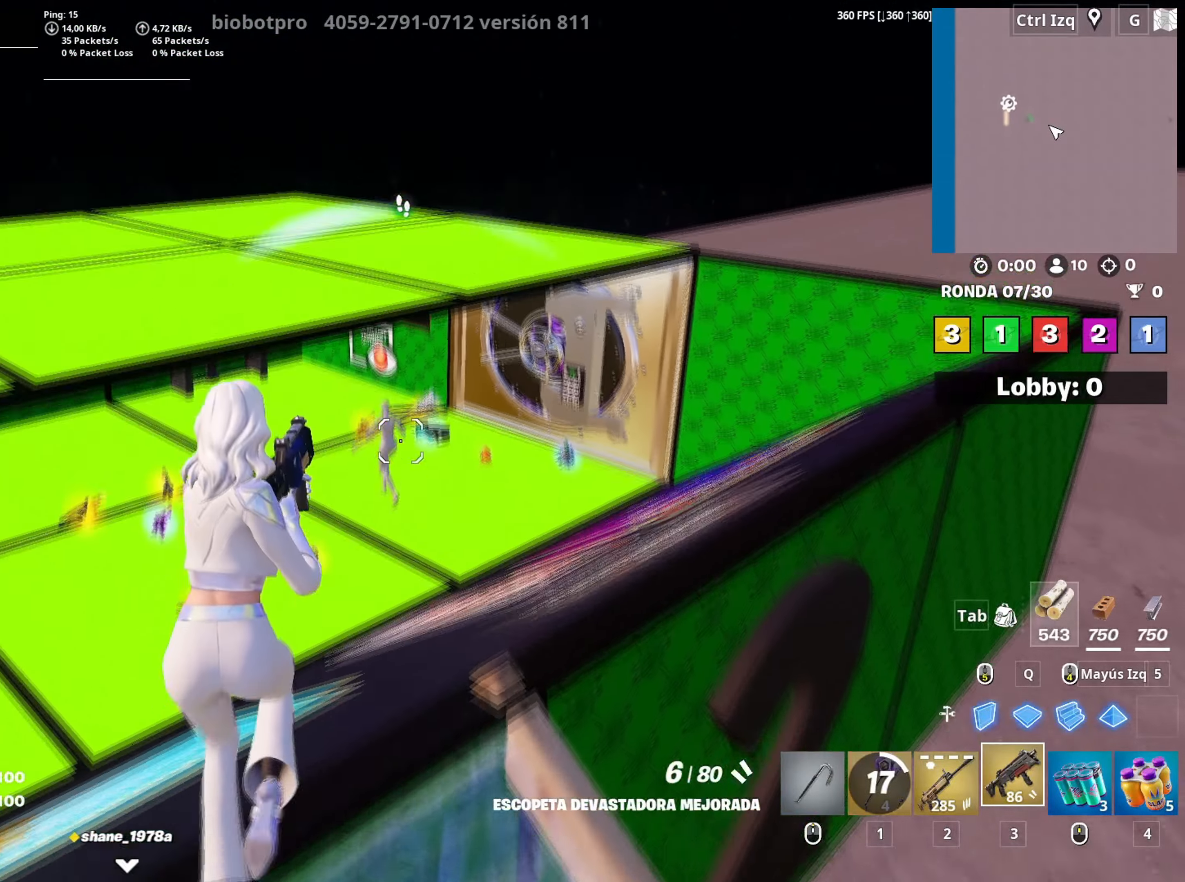
{"keys": ["w"], "mouse": ["left"], "mouse_move": "up", "events": [[83, "mouse_left", "down"], [133, "2", "down"], [183, "2", "up"], [183, "mouse_left", "up"], [500, "mouse_left", "down"]]}
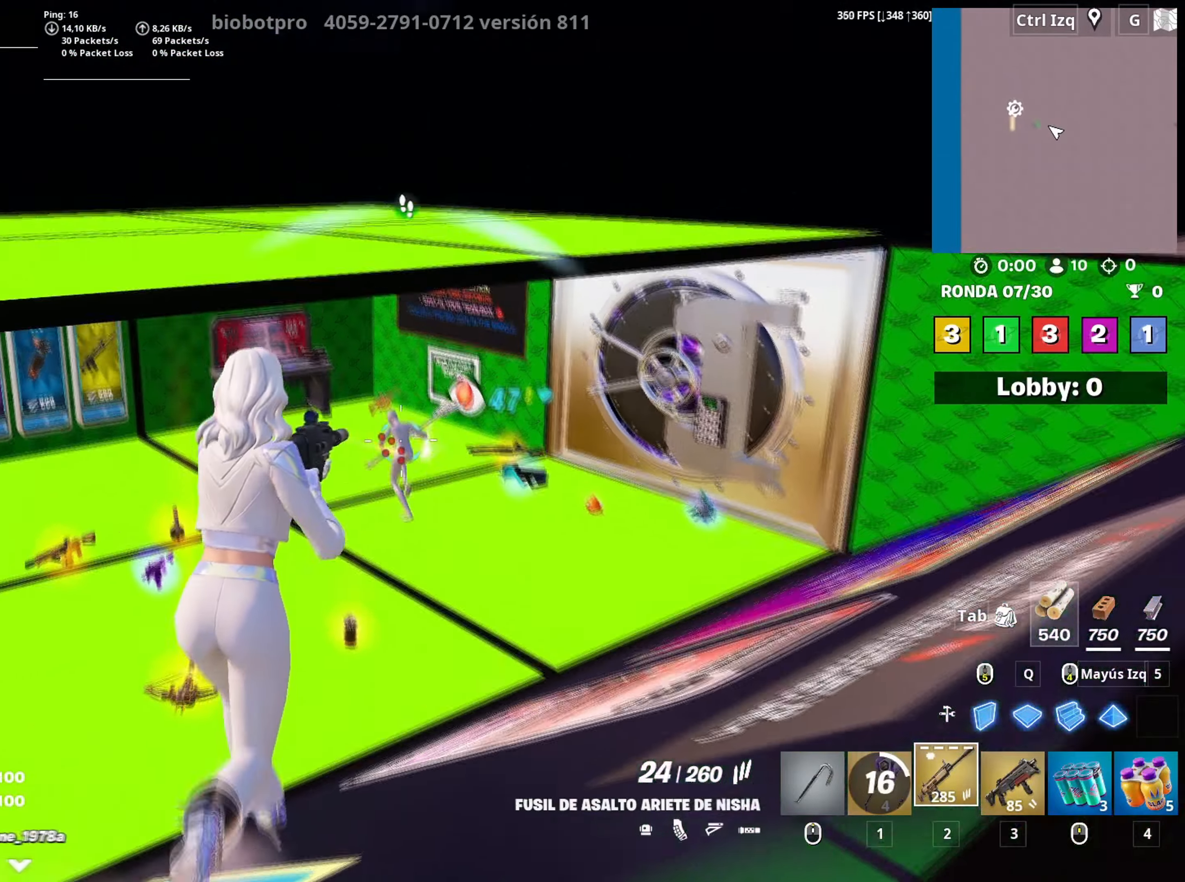
{"keys": ["w"], "mouse": ["left"], "mouse_move": "up", "events": []}
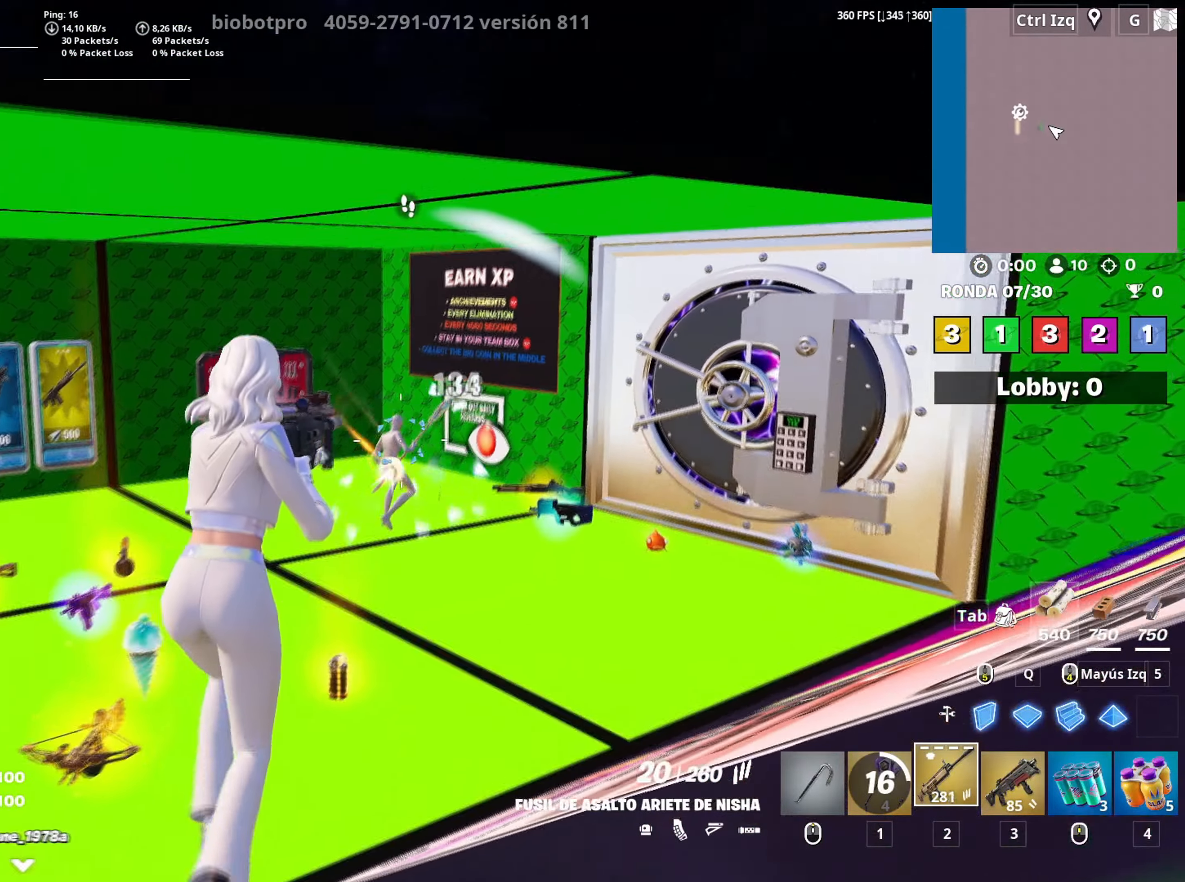
{"keys": ["w"], "mouse": ["left"], "mouse_move": "up", "events": [[250, "a", "down"], [400, "a", "up"]]}
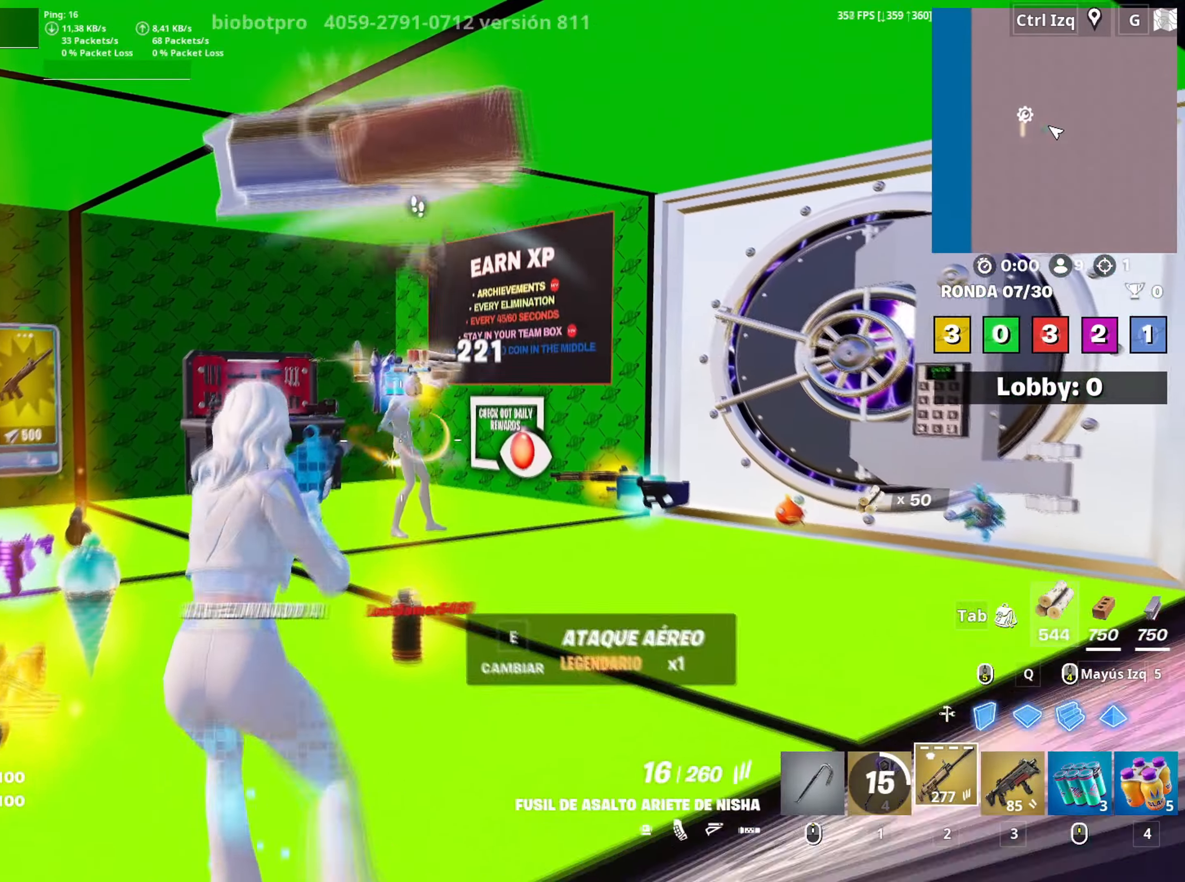
{"keys": ["f", "w"], "mouse": ["left"], "mouse_move": "down-left", "events": [[167, "a", "down"], [267, "3", "down"], [317, "3", "up"], [317, "a", "up"], [367, "mouse_left", "up"], [417, "f", "down"], [450, "mouse_left", "down"]]}
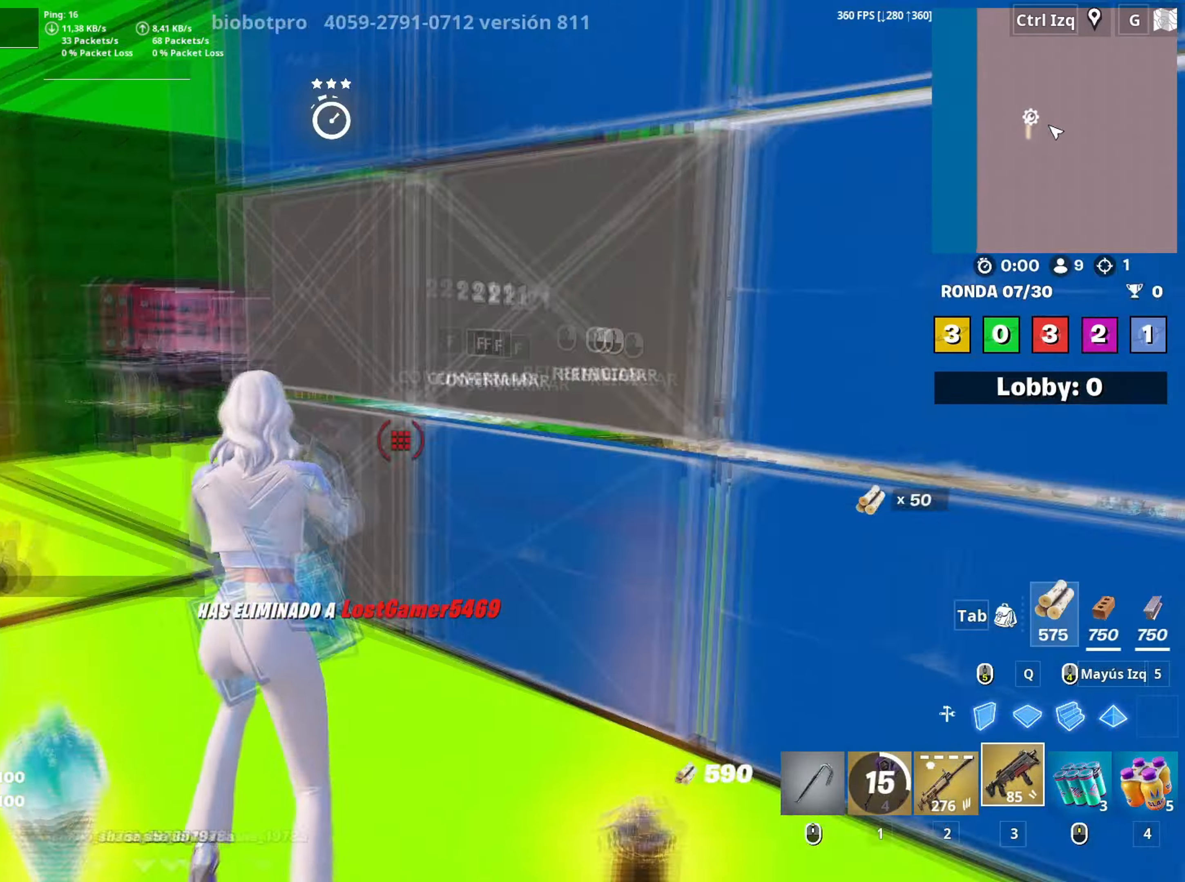
{"keys": ["r", "w"], "mouse": [], "mouse_move": "left", "events": [[17, "f", "up"], [100, "f", "down"], [100, "mouse_left", "up"], [150, "f", "up"], [483, "r", "down"]]}
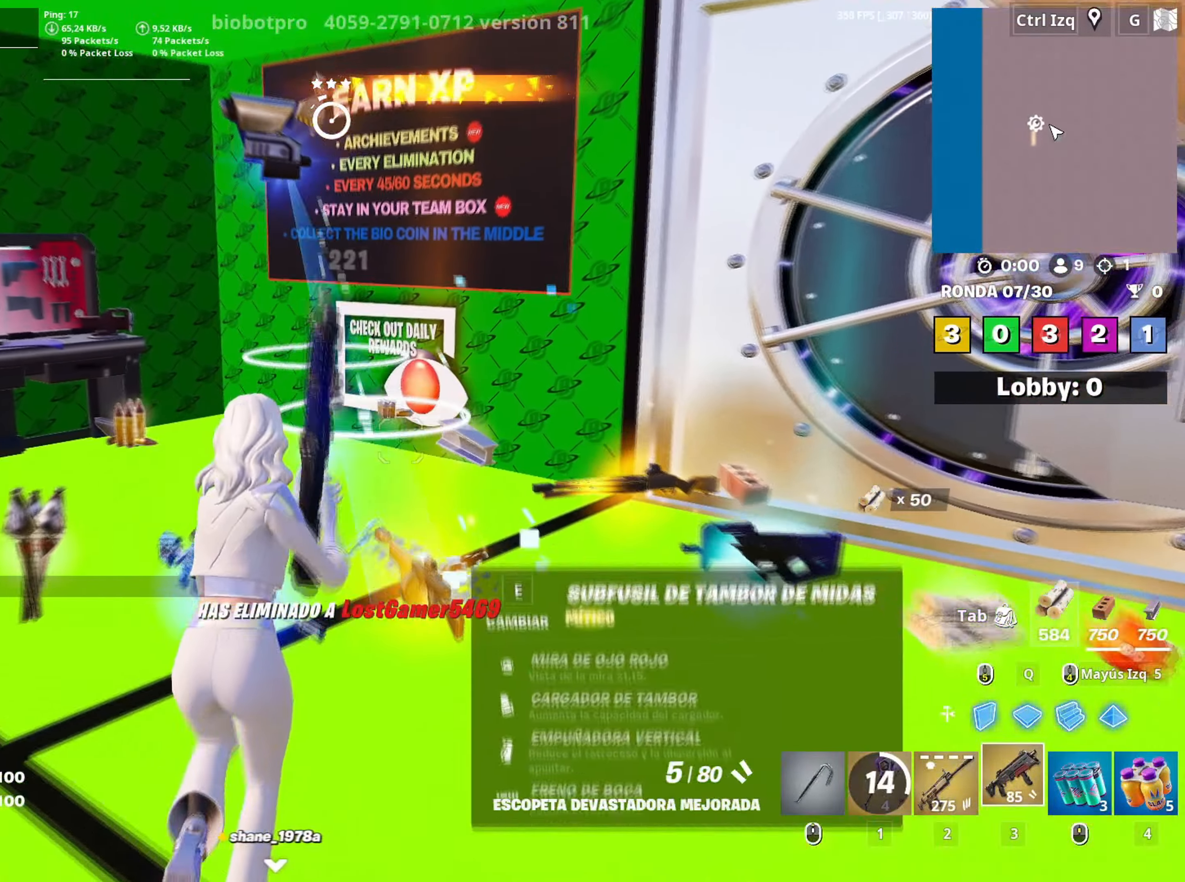
{"keys": ["w"], "mouse": [], "mouse_move": "down-left", "events": [[33, "r", "up"], [117, "r", "down"], [217, "r", "up"]]}
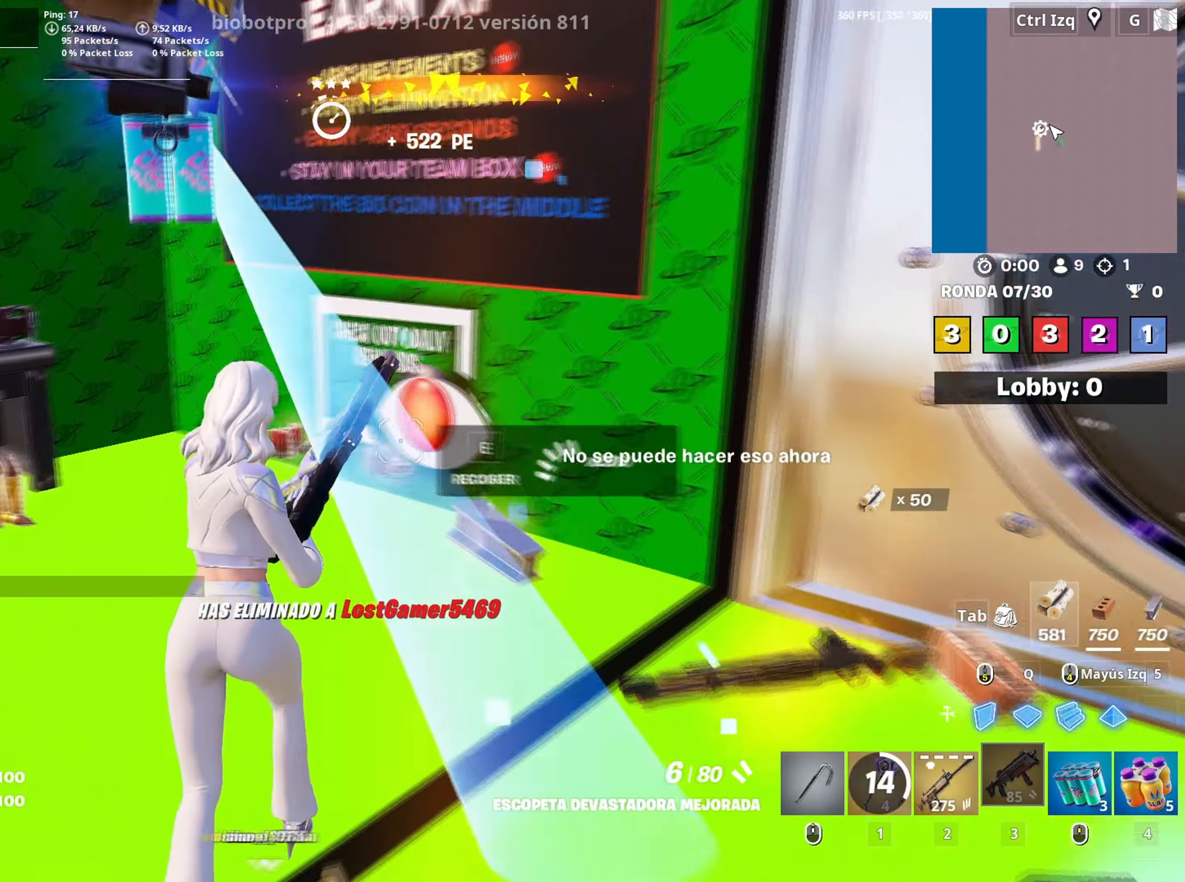
{"keys": ["w"], "mouse": [], "mouse_move": "still", "events": []}
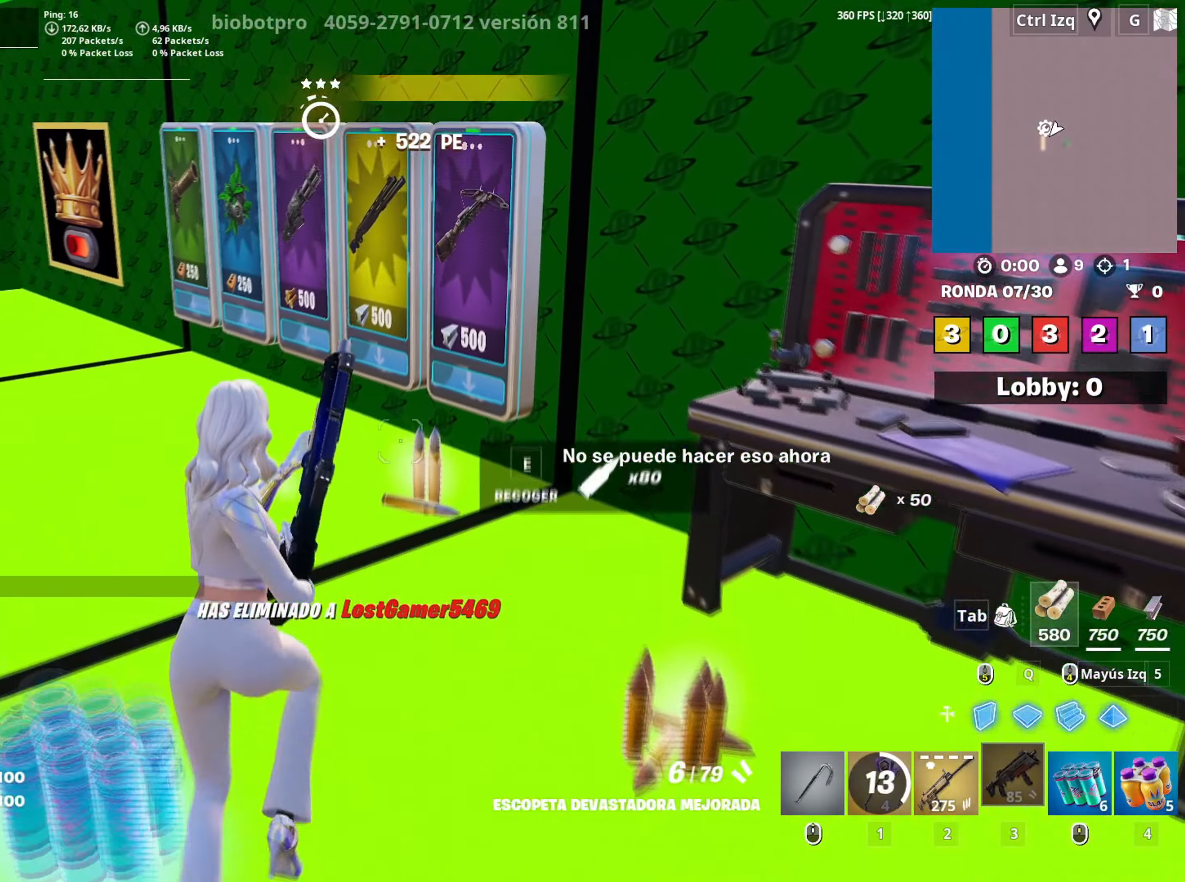
{"keys": ["w"], "mouse": [], "mouse_move": "up", "events": []}
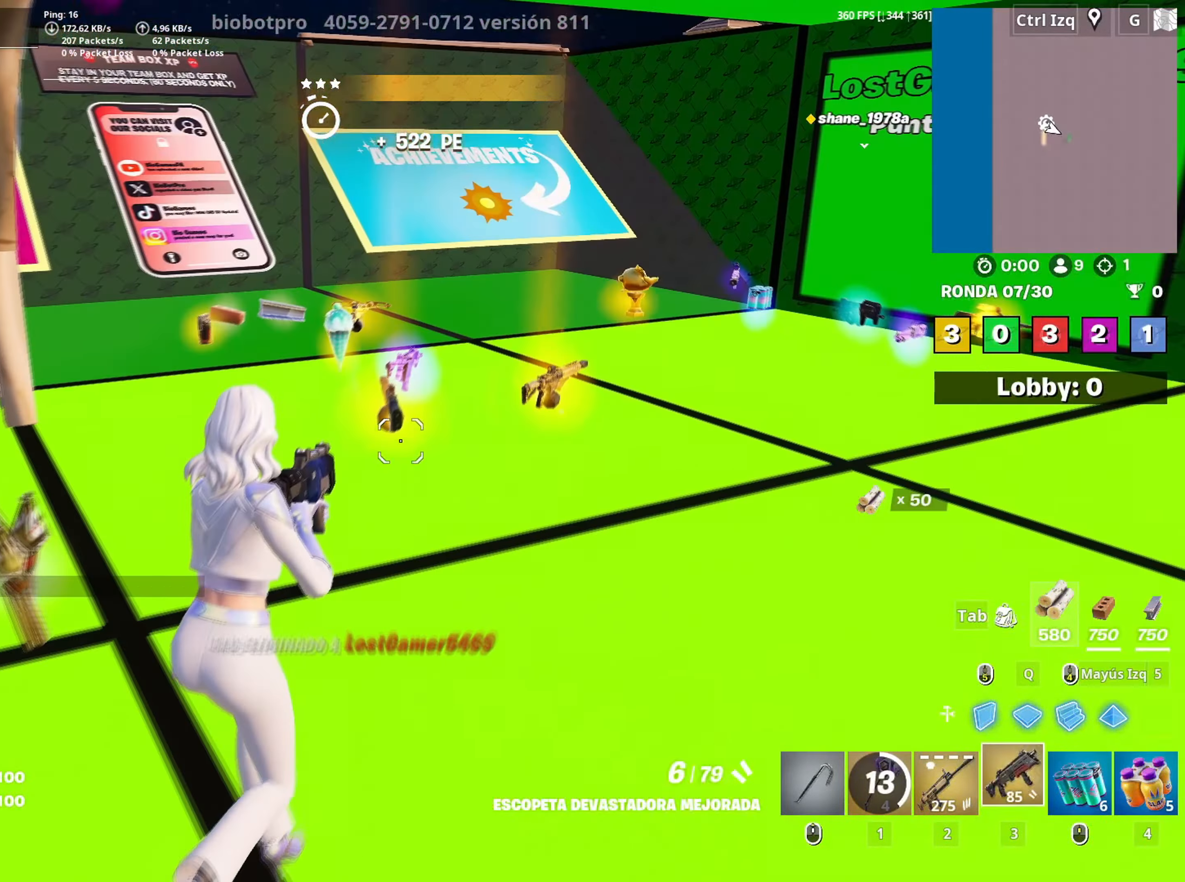
{"keys": ["w"], "mouse": [], "mouse_move": "right", "events": [[67, "a", "down"], [67, "mouse_wheel", "down"], [200, "mouse_wheel", "up"], [300, "a", "up"], [400, "e", "down"], [450, "e", "up"]]}
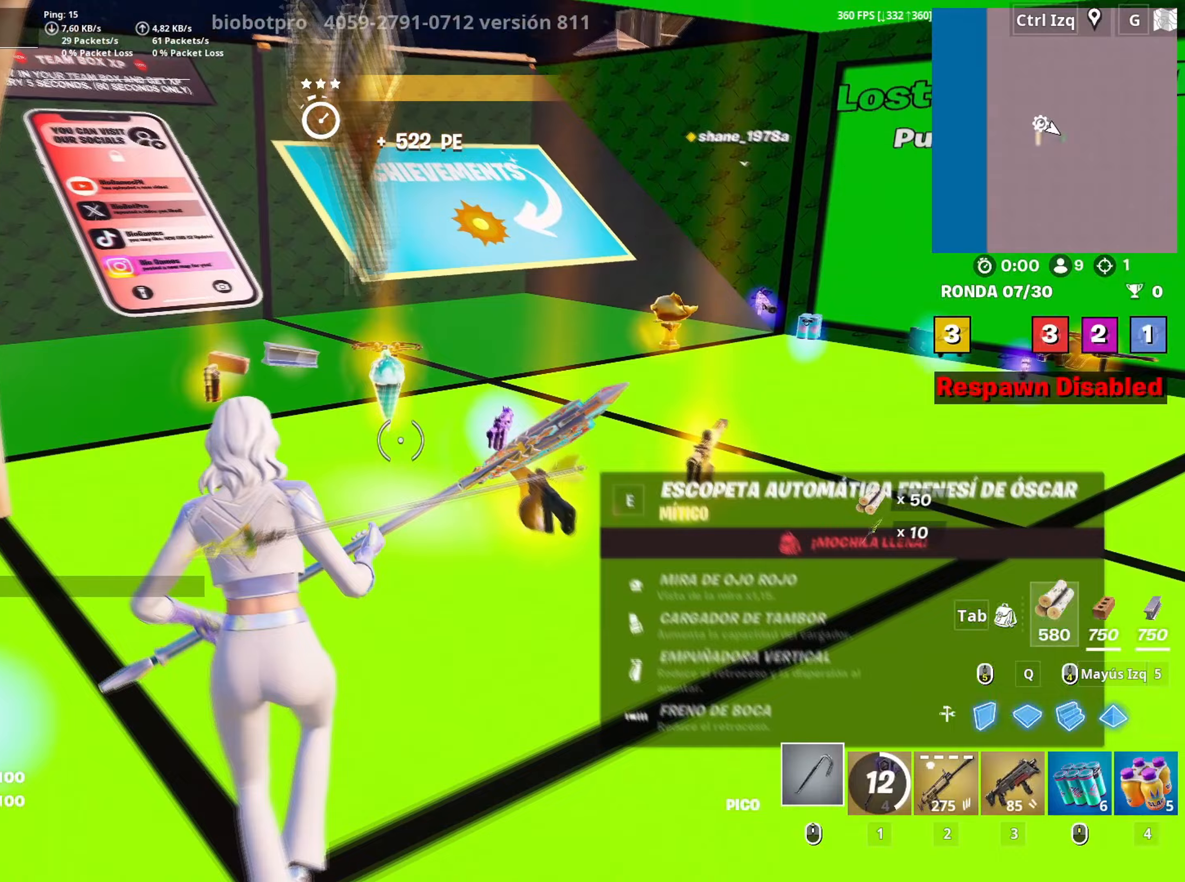
{"keys": ["w"], "mouse": [], "mouse_move": "down", "events": [[217, "mouse_wheel", "down"], [317, "mouse_wheel", "up"], [367, "e", "down"], [417, "e", "up"]]}
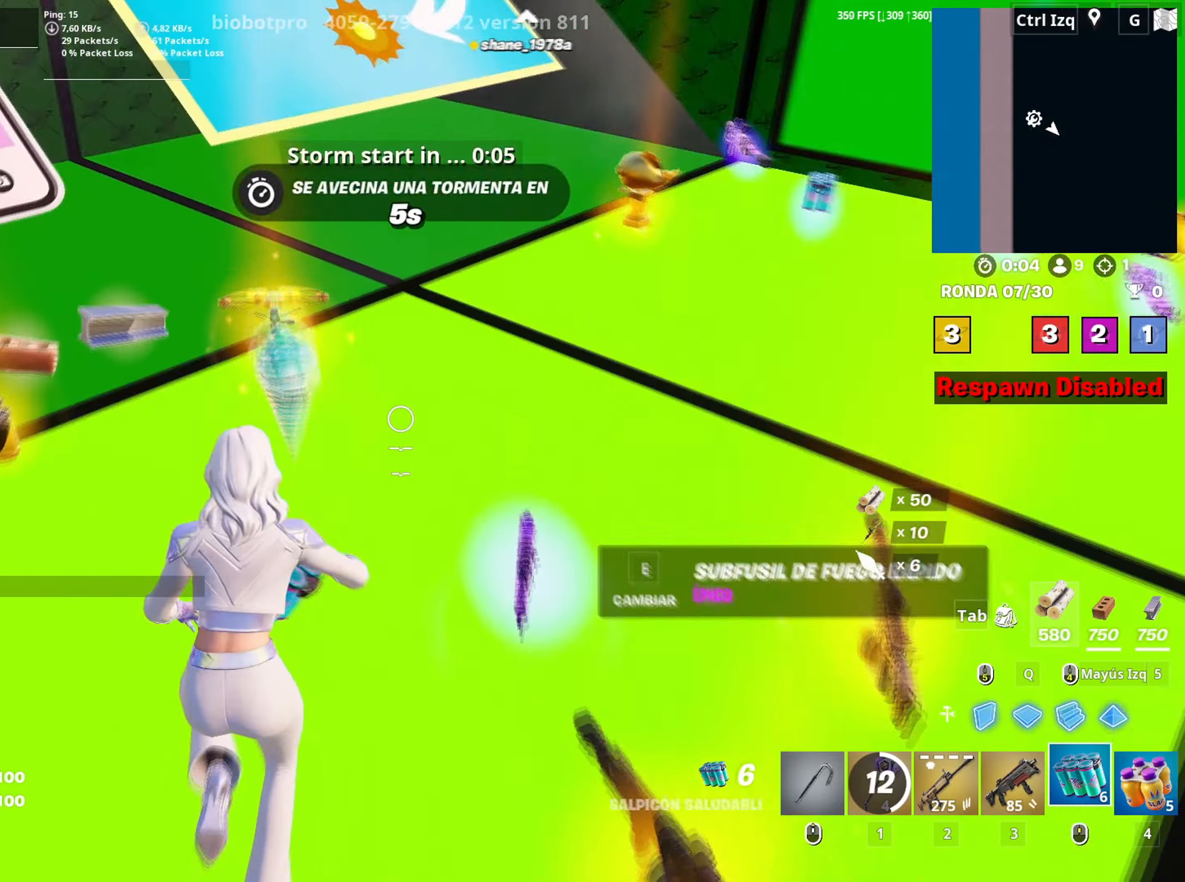
{"keys": ["a", "w"], "mouse": [], "mouse_move": "up", "events": [[100, "mouse_wheel", "down"], [233, "mouse_wheel", "up"], [250, "e", "down"], [283, "e", "up"], [433, "e", "down"], [467, "a", "down"], [483, "e", "up"]]}
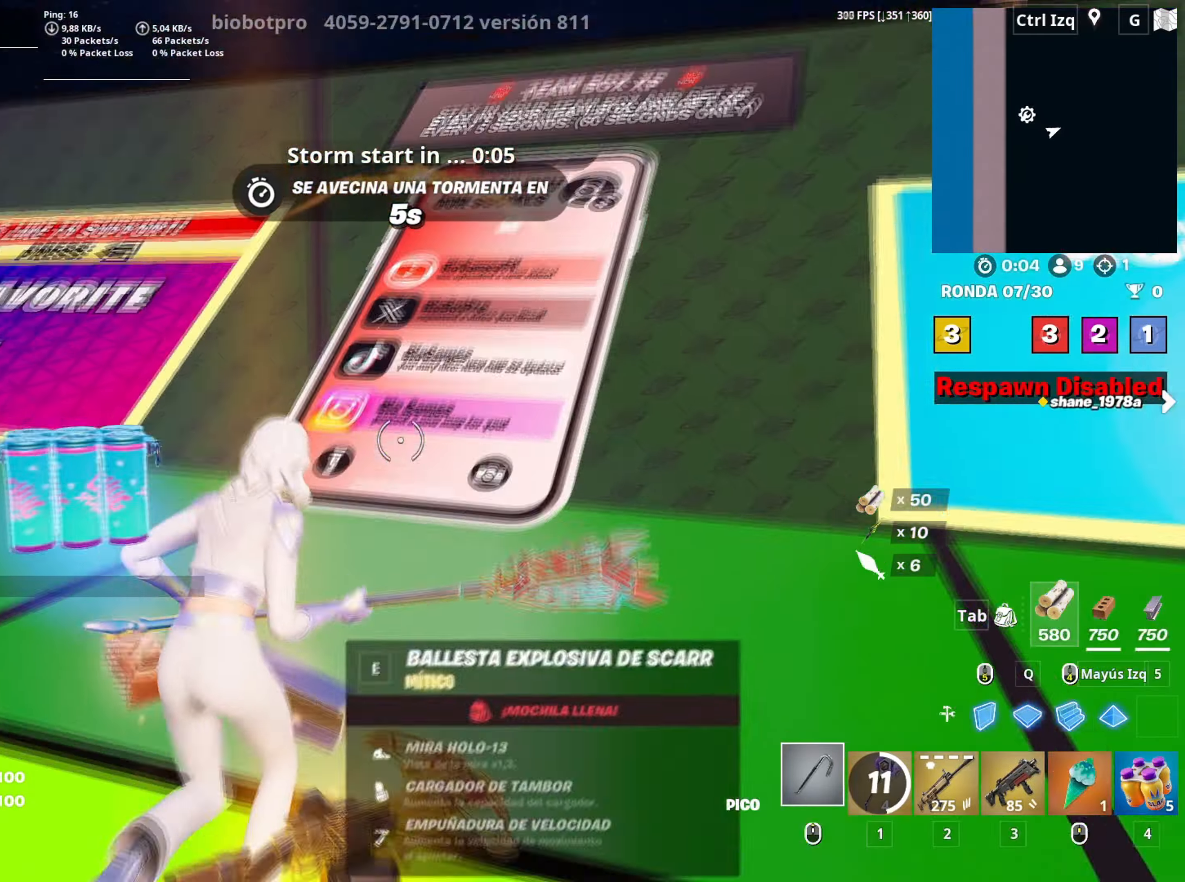
{"keys": ["w"], "mouse": [], "mouse_move": "up-left", "events": [[117, "a", "up"], [167, "v", "down"], [267, "v", "up"]]}
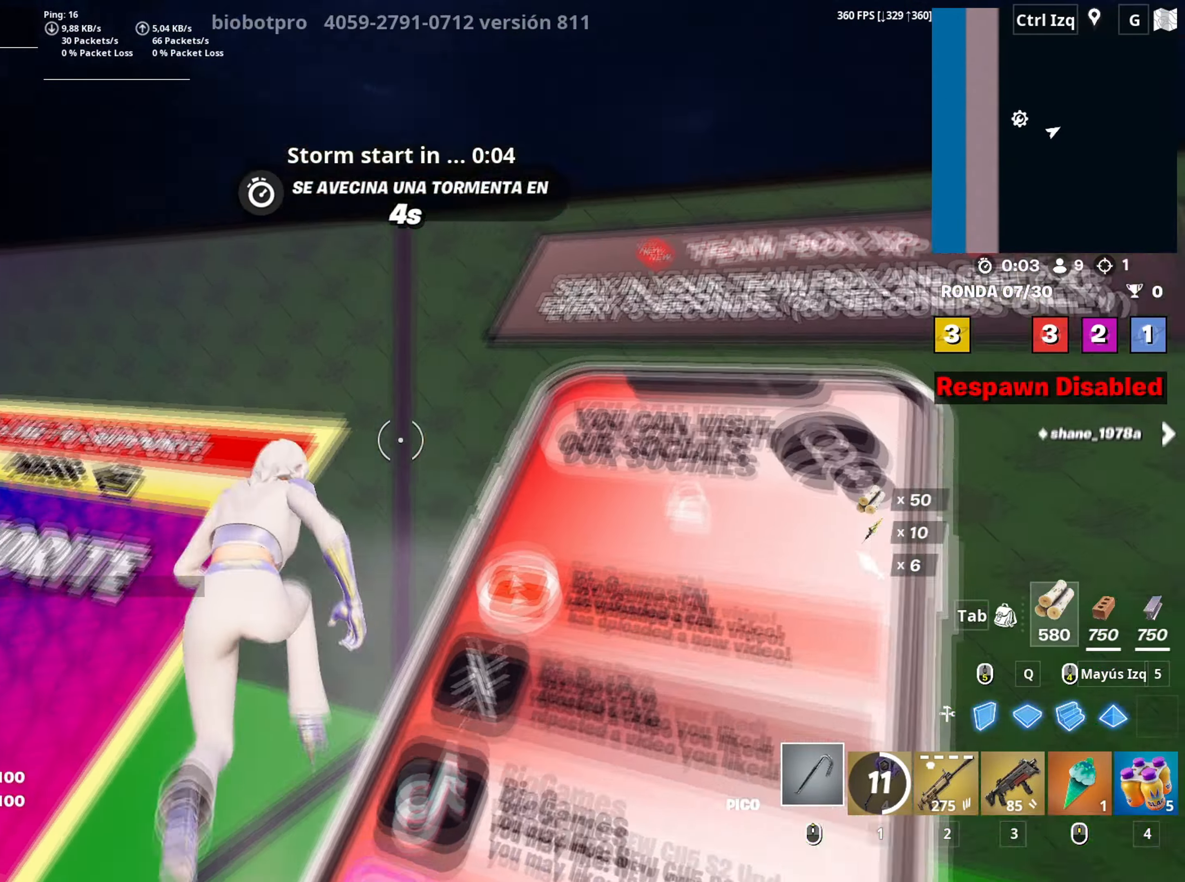
{"keys": ["w"], "mouse": ["left", "right"], "mouse_move": "down-right", "events": [[267, "space", "down"], [317, "q", "down"], [383, "space", "up"], [467, "mouse_left", "down"], [467, "mouse_right", "down"], [467, "q", "up"]]}
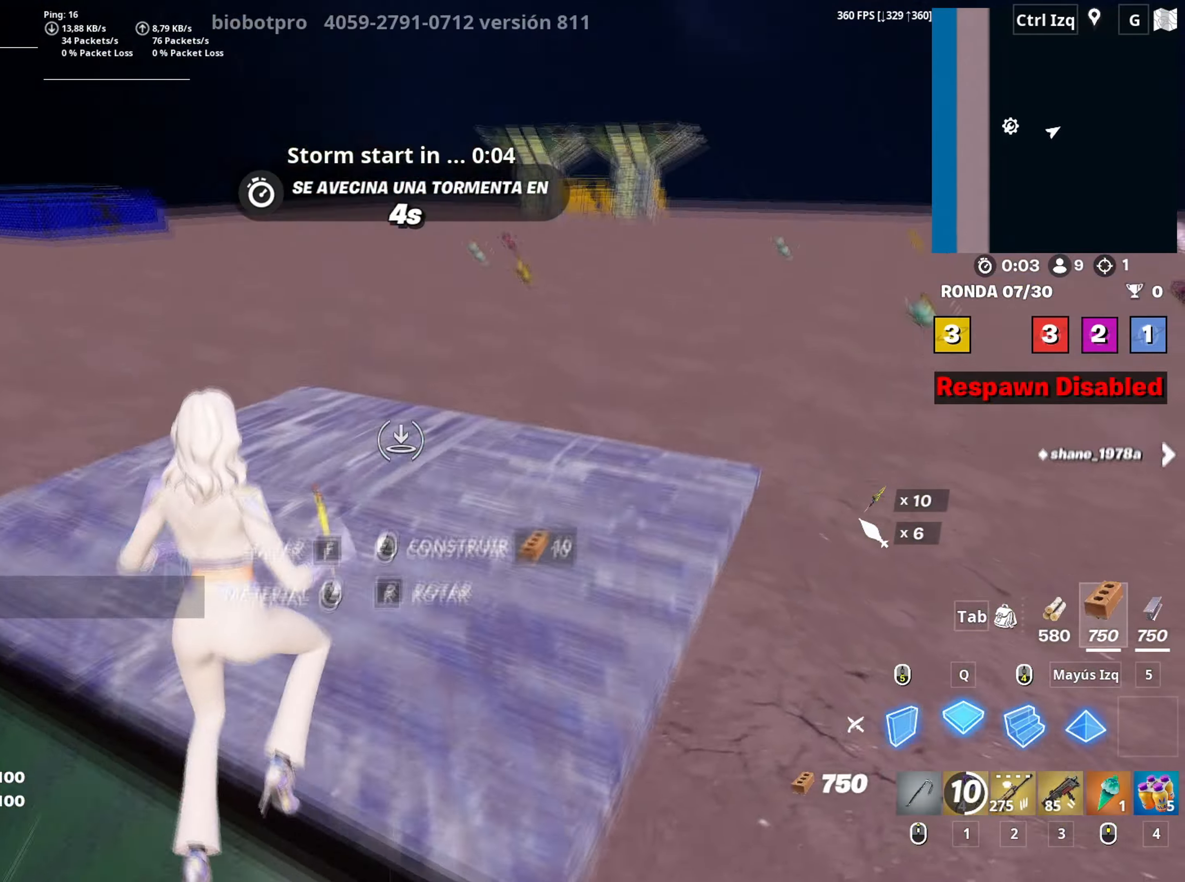
{"keys": ["w"], "mouse": ["left"], "mouse_move": "down"}
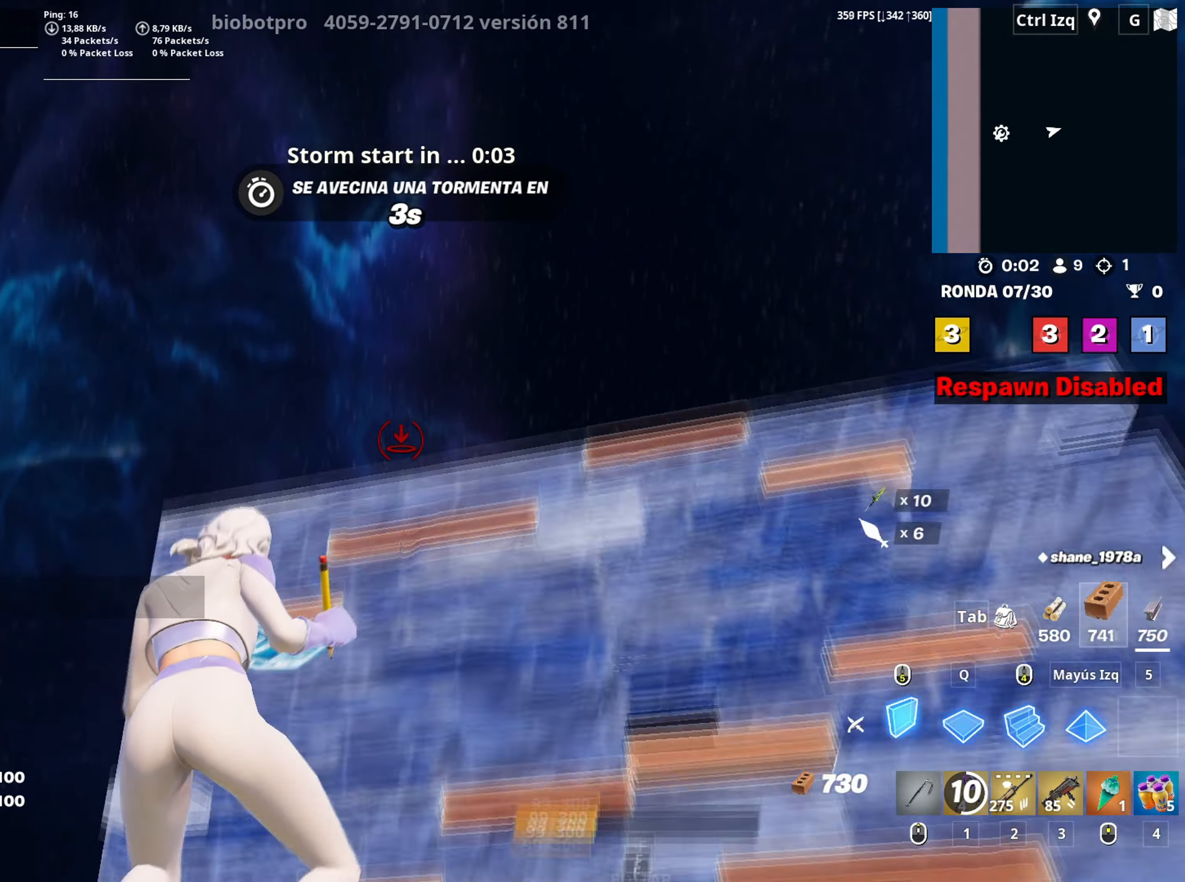
{"keys": ["space", "w"], "mouse": [], "mouse_move": "left"}